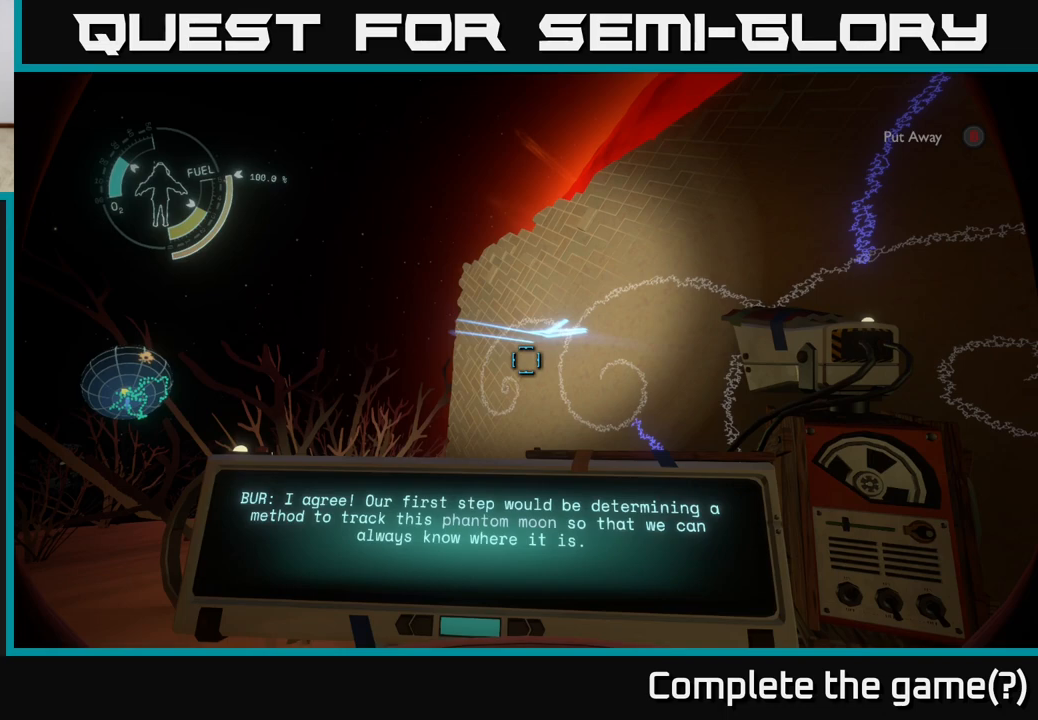
Gameplay with a controller (Xbox layout); each line is a JSON object with the inputs held at the frame after it. "events" lists button and stick changes between this image and that frame as [ms after this image, input, new state], when the widget could be followed in between.
{"buttons": [], "left_stick": "center", "right_stick": "down-right", "events": [[417, "right_stick", "down-right"]]}
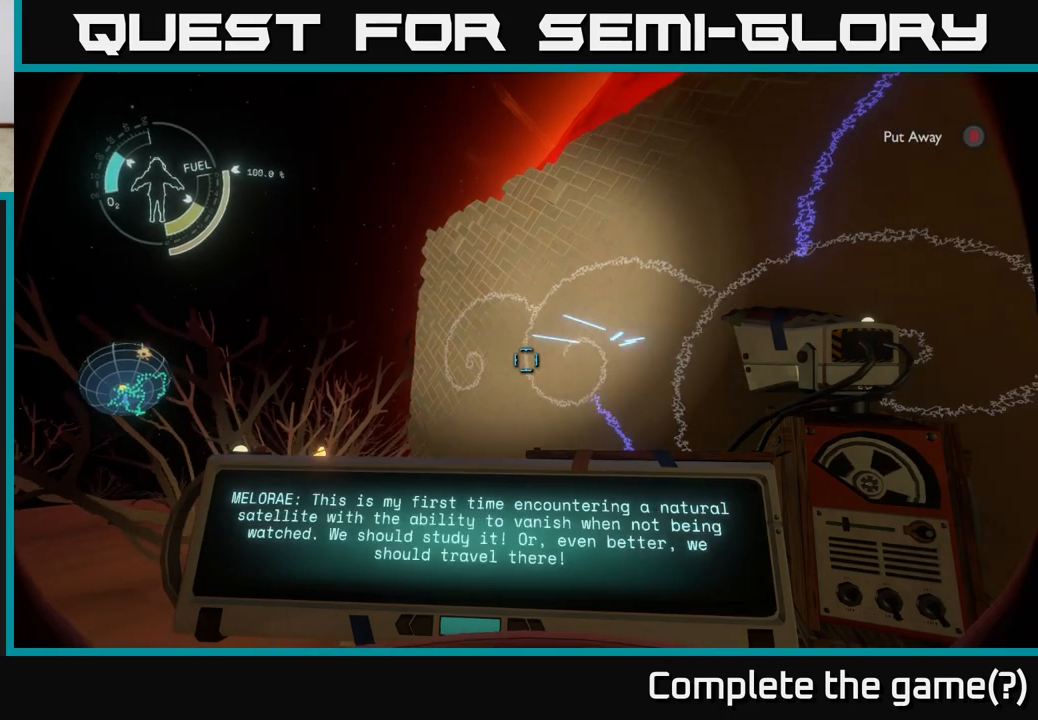
{"buttons": ["R1"], "left_stick": "center", "right_stick": "center", "events": [[167, "right_stick", "center"], [417, "R1", "down"]]}
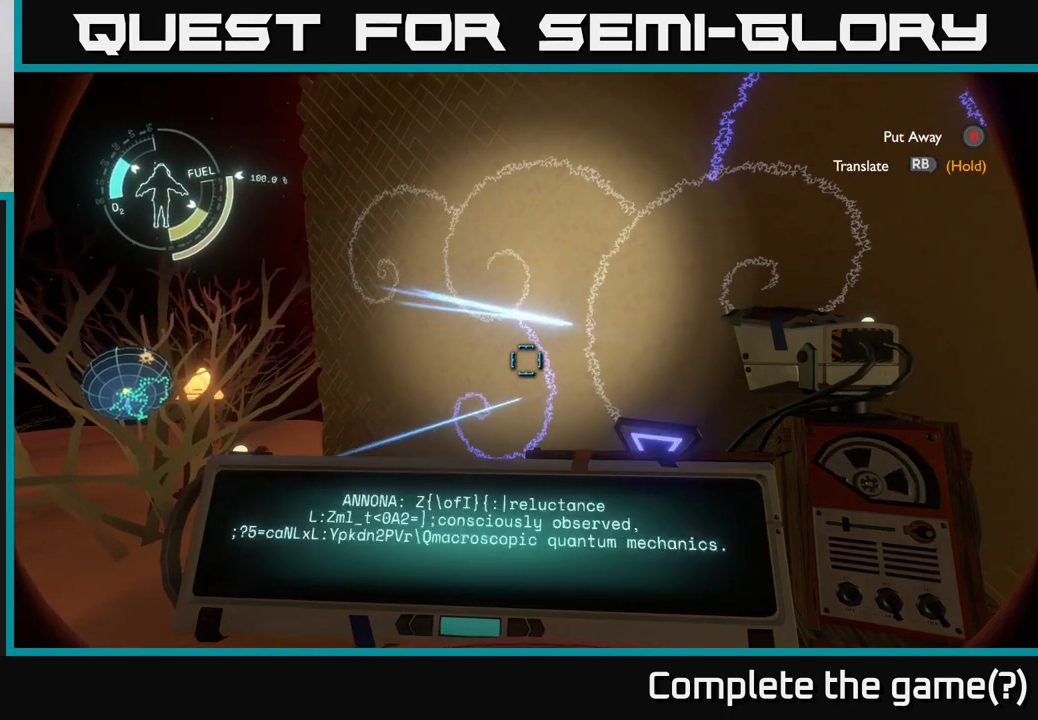
{"buttons": ["R1"], "left_stick": "center", "right_stick": "center", "events": []}
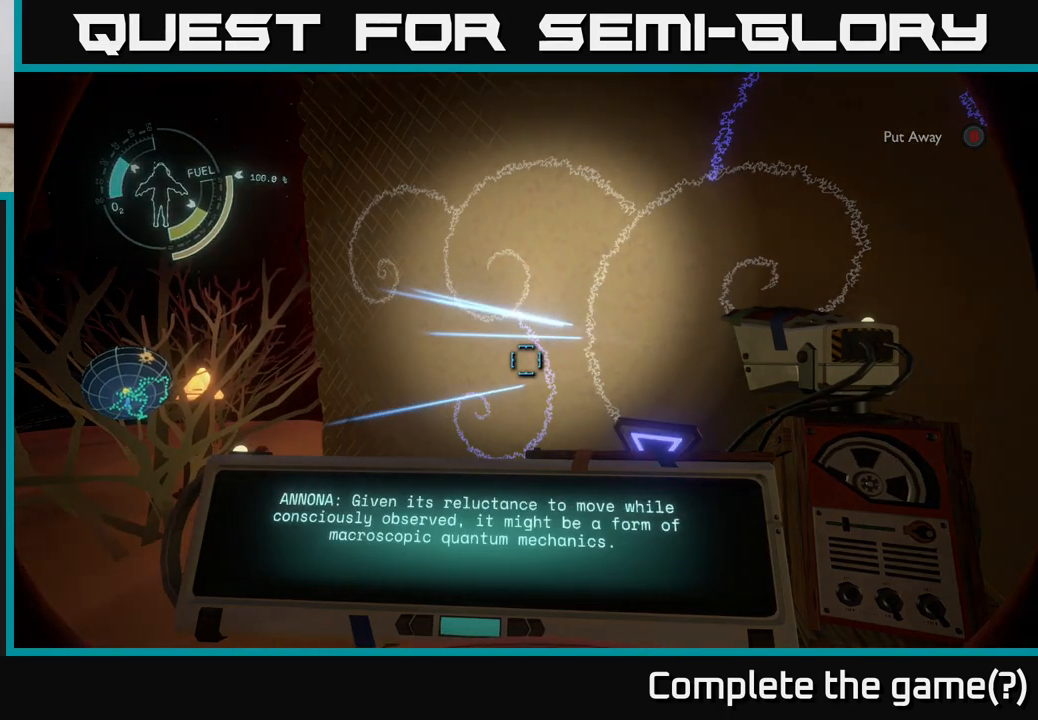
{"buttons": ["R1"], "left_stick": "center", "right_stick": "center", "events": []}
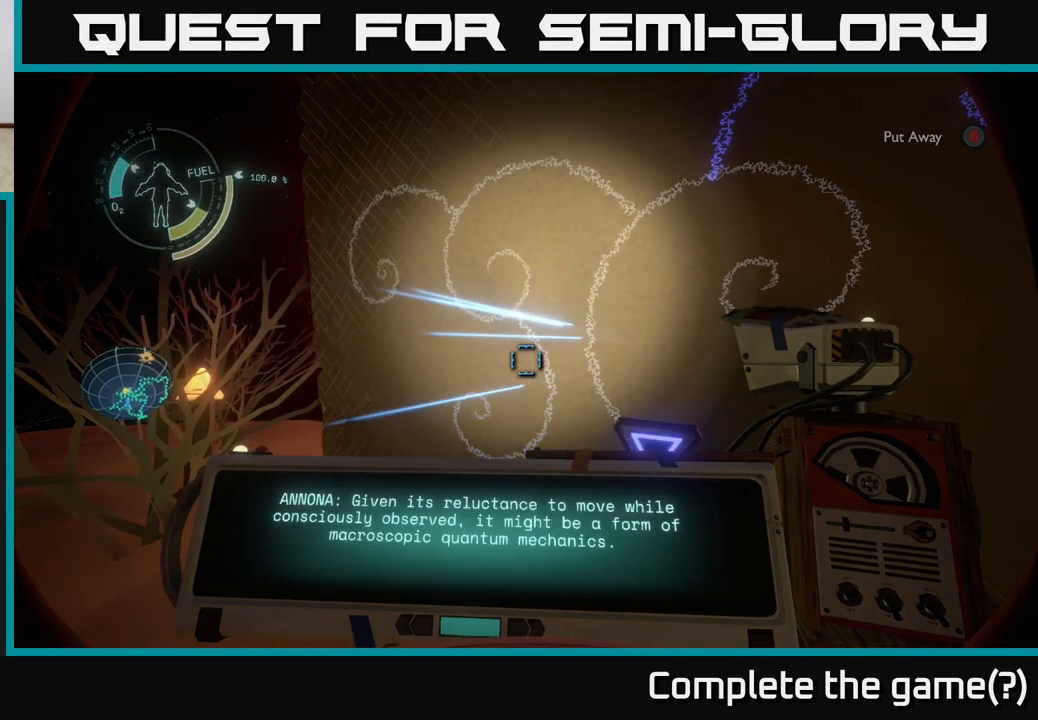
{"buttons": ["R1"], "left_stick": "center", "right_stick": "center", "events": []}
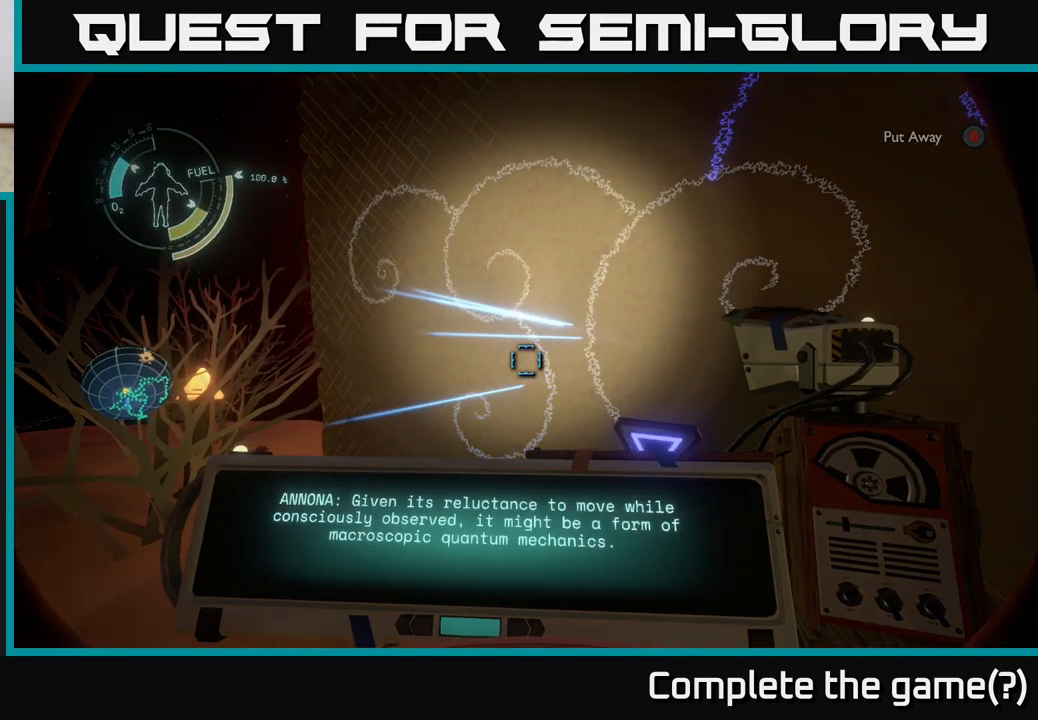
{"buttons": ["R1"], "left_stick": "center", "right_stick": "center", "events": []}
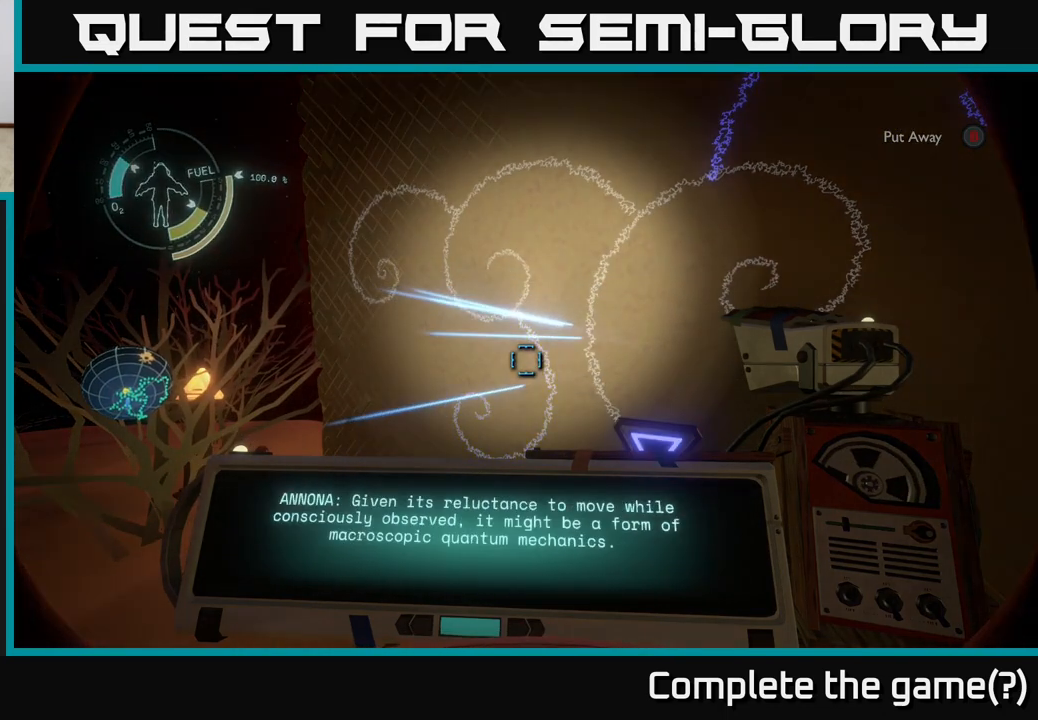
{"buttons": ["R1"], "left_stick": "center", "right_stick": "center", "events": []}
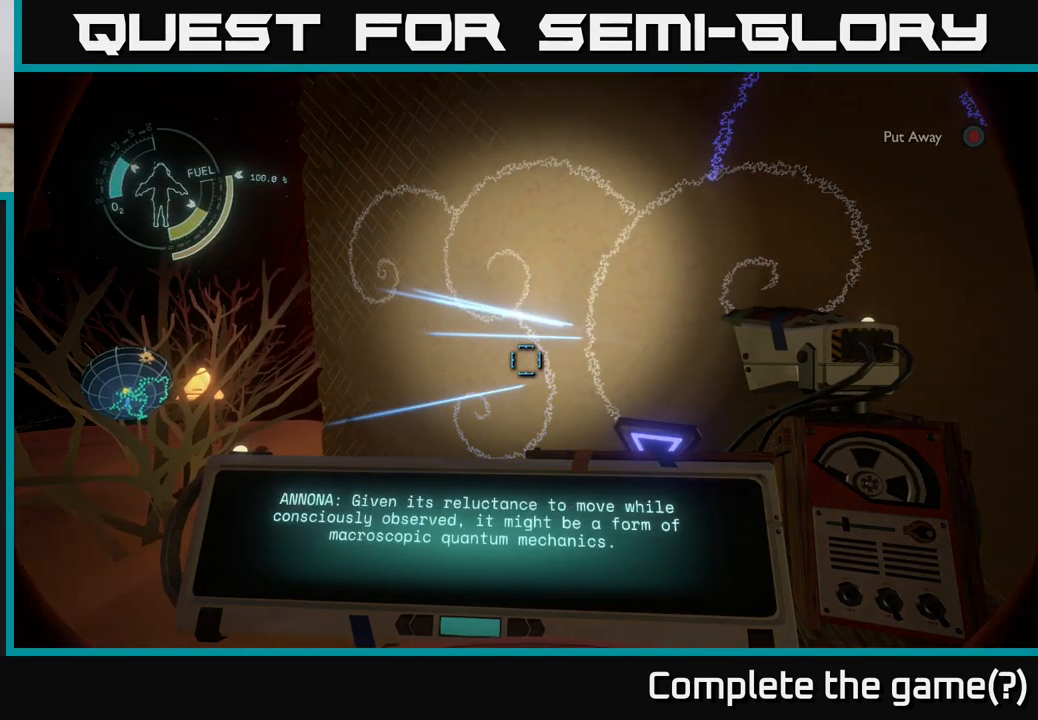
{"buttons": ["R1"], "left_stick": "center", "right_stick": "center", "events": []}
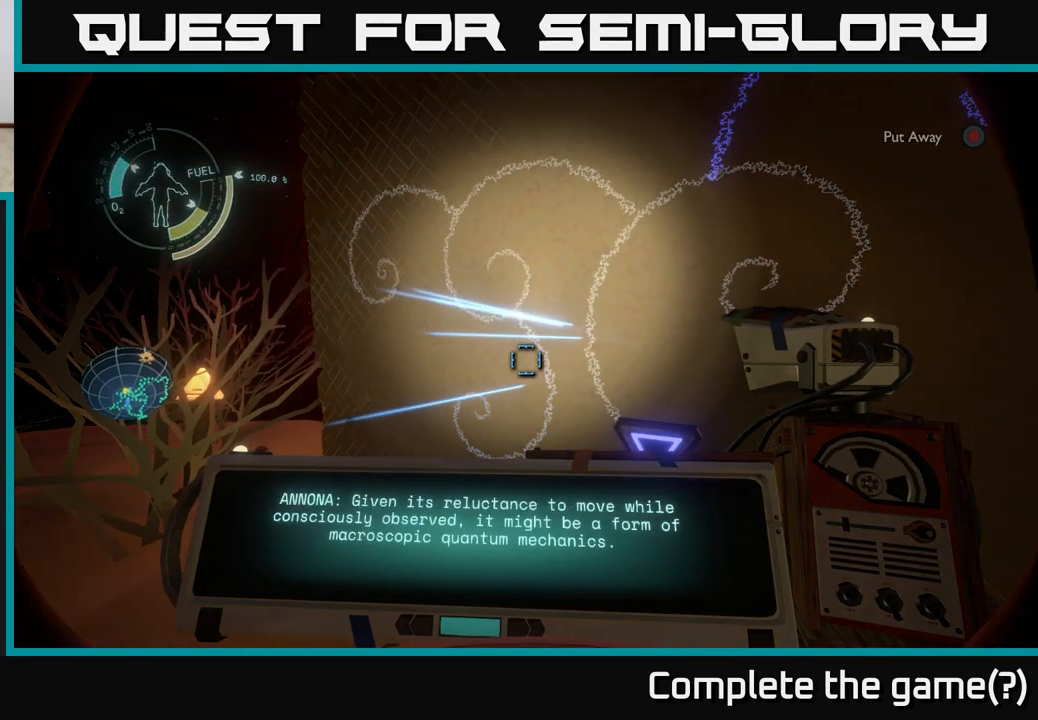
{"buttons": ["R1"], "left_stick": "center", "right_stick": "center", "events": []}
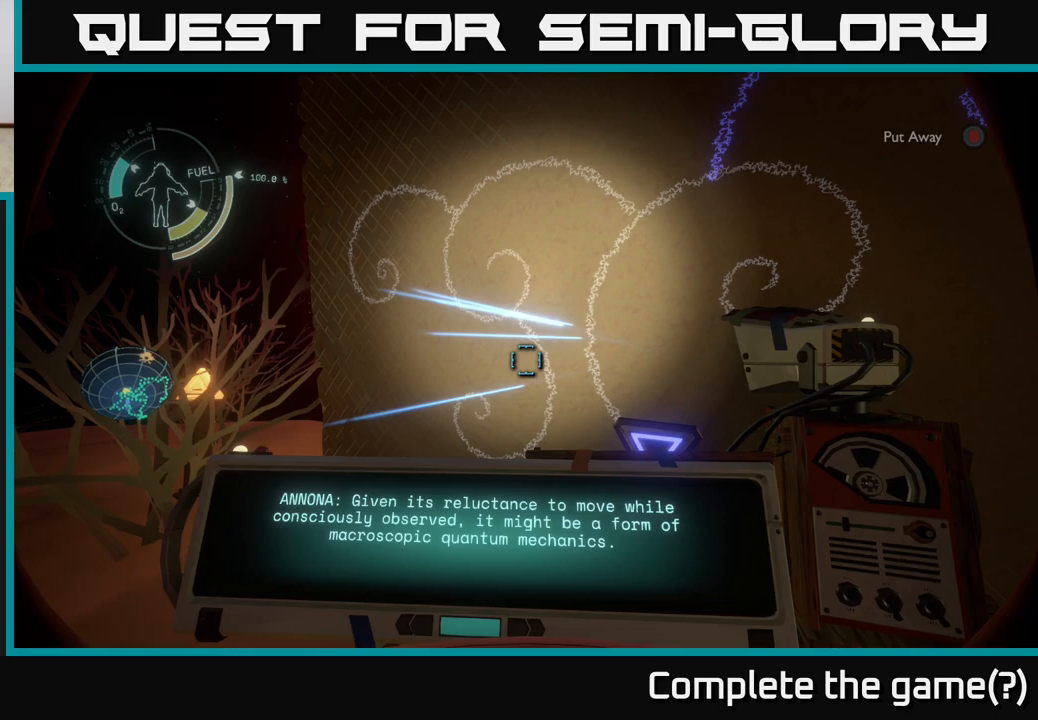
{"buttons": ["R1"], "left_stick": "center", "right_stick": "center", "events": []}
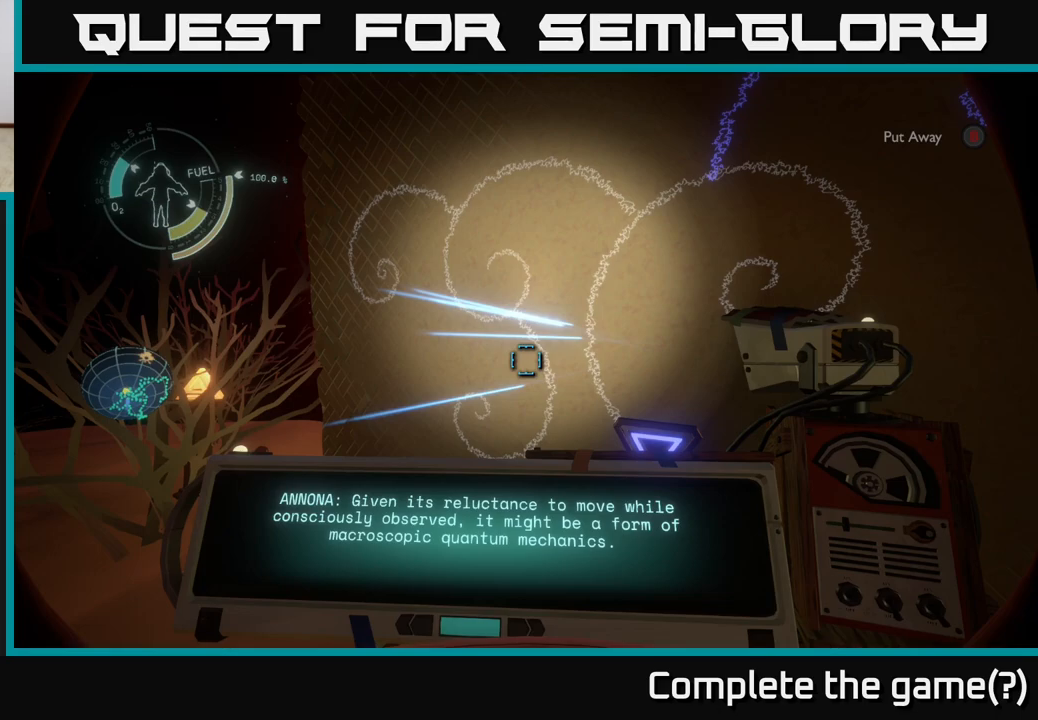
{"buttons": [], "left_stick": "center", "right_stick": "center", "events": [[417, "R1", "up"]]}
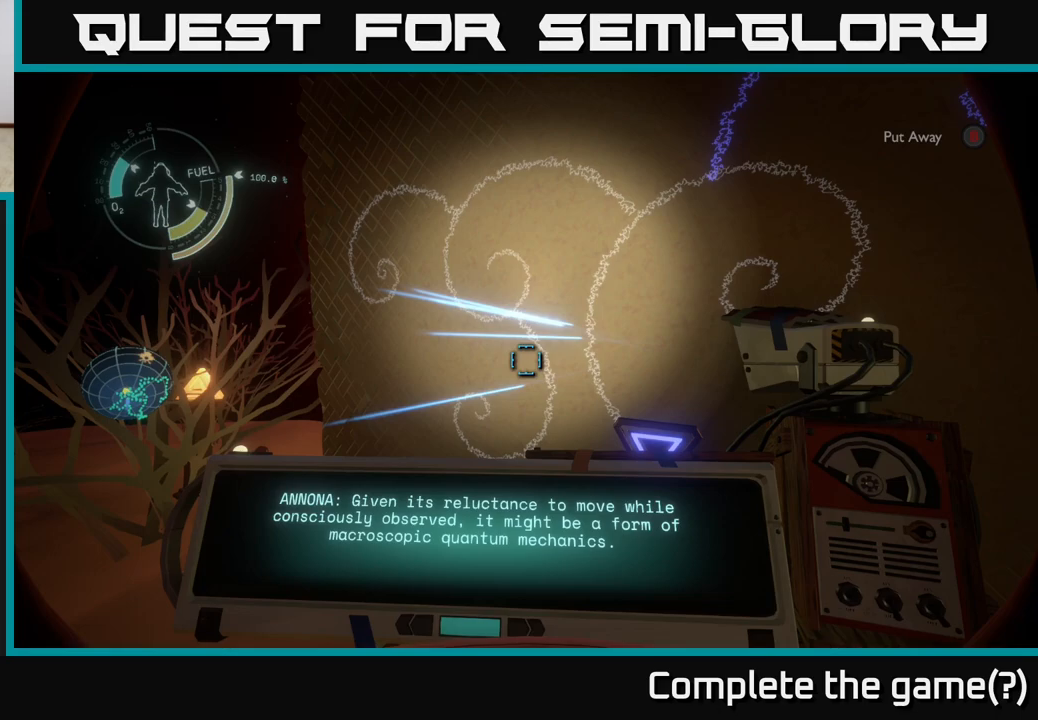
{"buttons": [], "left_stick": "center", "right_stick": "center", "events": []}
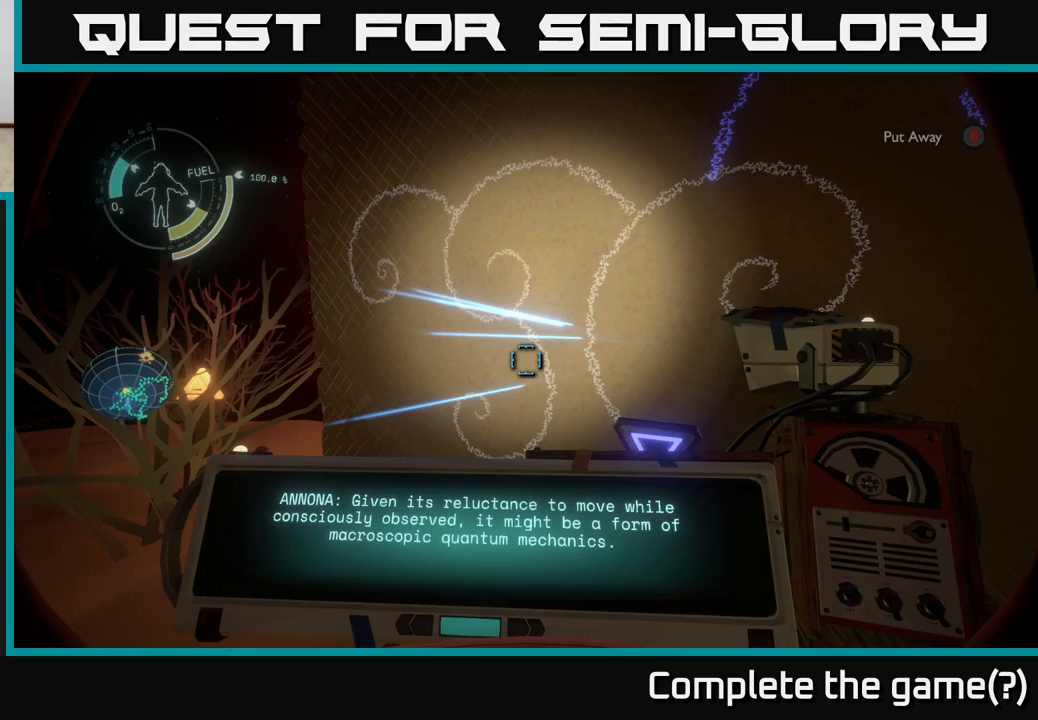
{"buttons": [], "left_stick": "center", "right_stick": "center", "events": []}
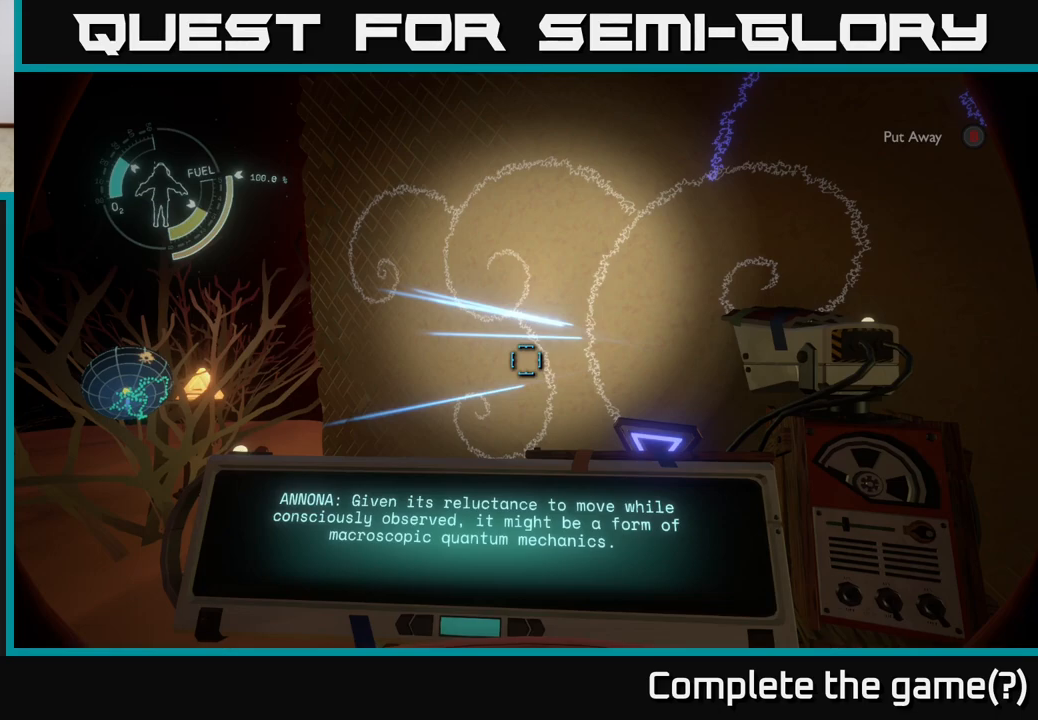
{"buttons": [], "left_stick": "center", "right_stick": "center", "events": []}
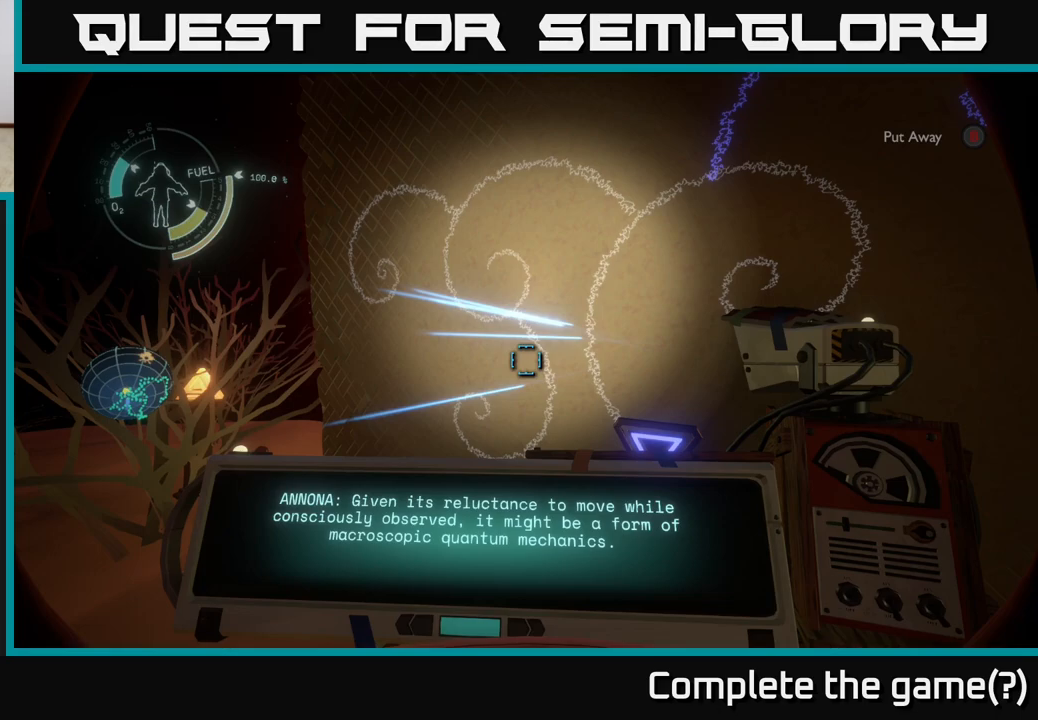
{"buttons": [], "left_stick": "center", "right_stick": "up-right", "events": [[117, "right_stick", "right"], [167, "right_stick", "up-right"]]}
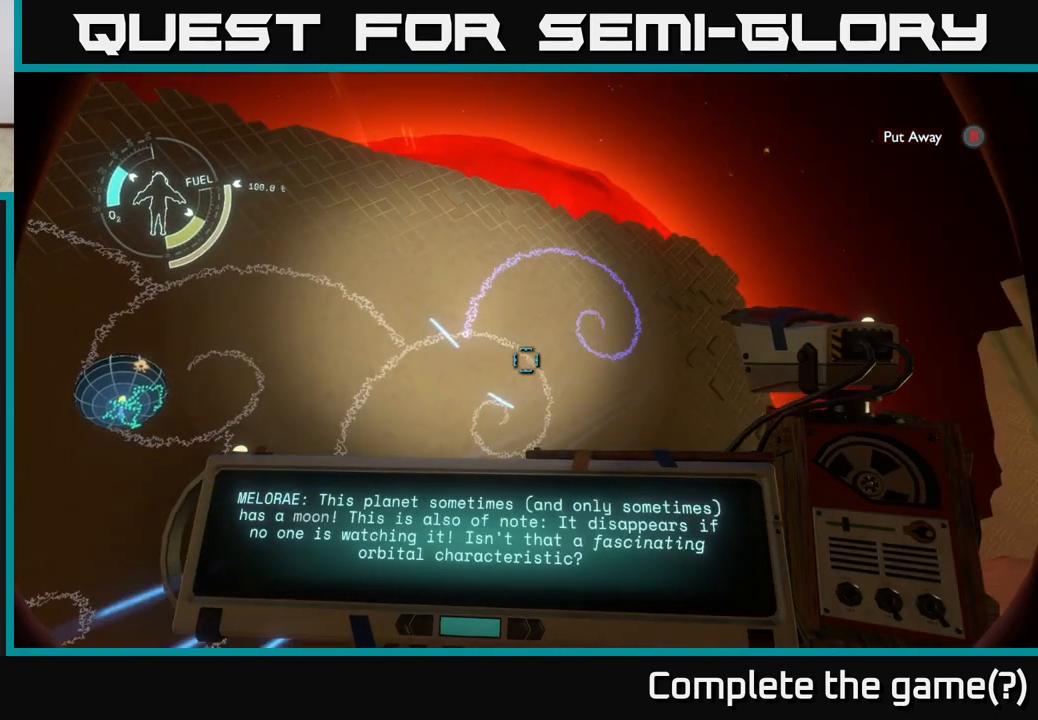
{"buttons": ["R1"], "left_stick": "center", "right_stick": "center", "events": [[83, "right_stick", "center"], [250, "right_stick", "up-right"], [300, "right_stick", "center"], [417, "R1", "down"]]}
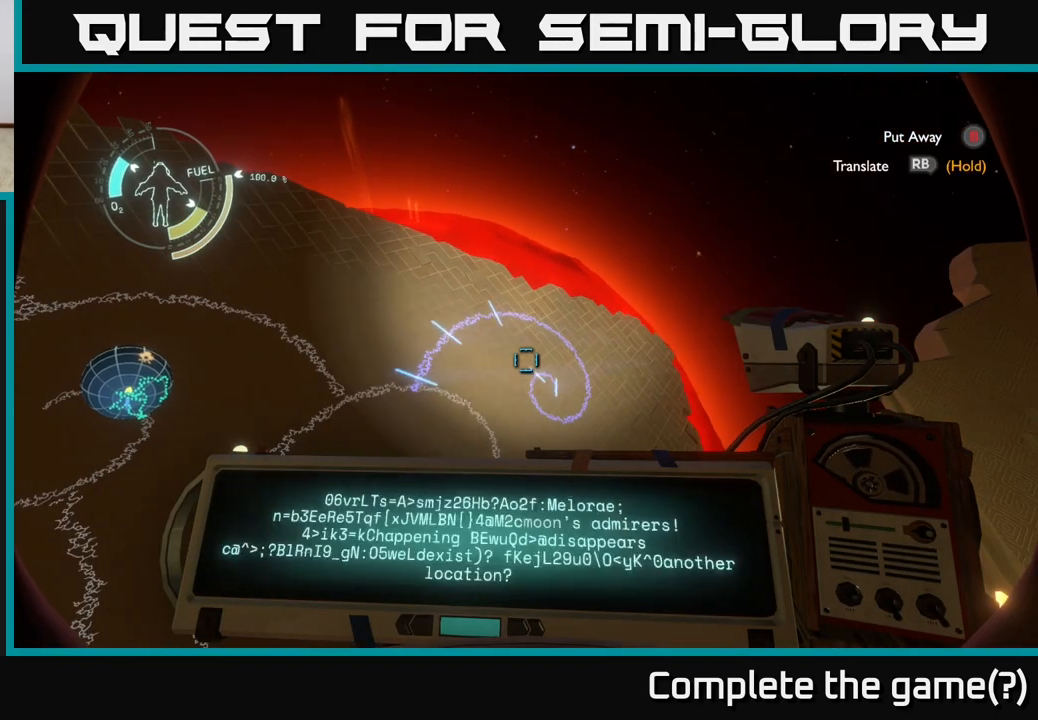
{"buttons": ["R1"], "left_stick": "center", "right_stick": "center", "events": []}
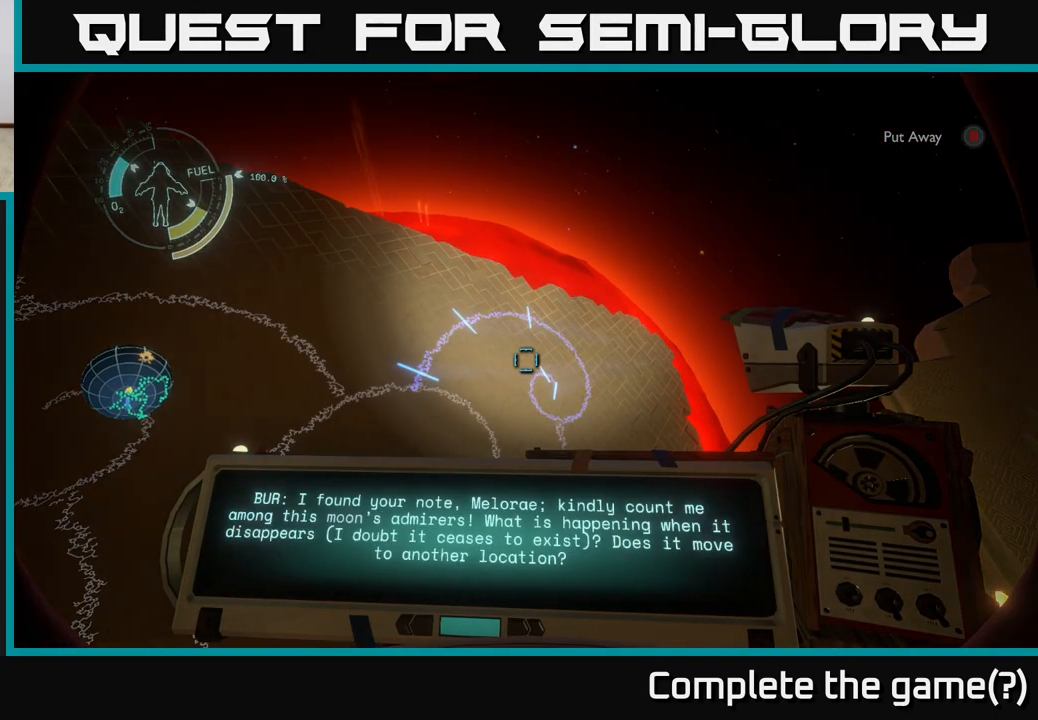
{"buttons": ["R1"], "left_stick": "center", "right_stick": "center", "events": []}
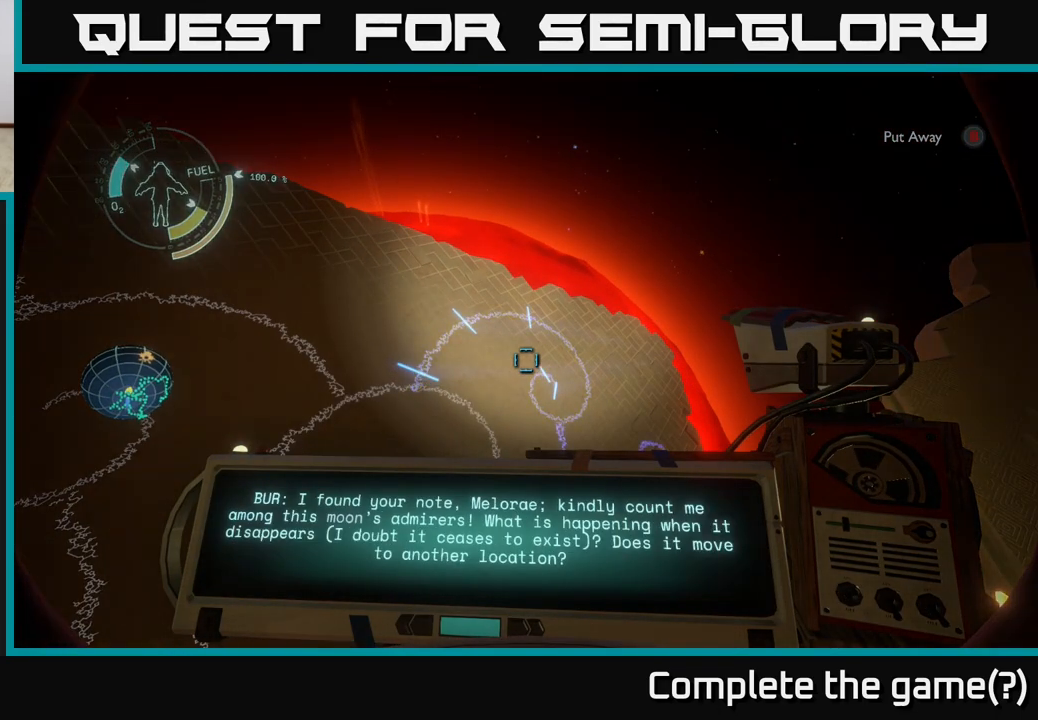
{"buttons": ["R1"], "left_stick": "center", "right_stick": "center", "events": []}
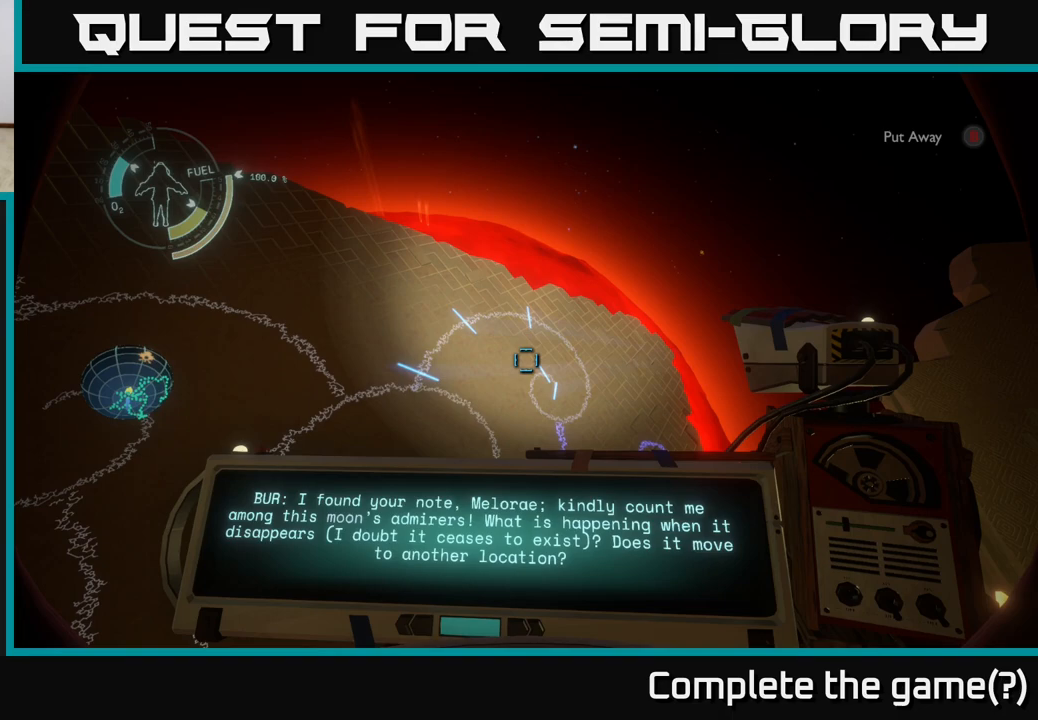
{"buttons": [], "left_stick": "center", "right_stick": "center", "events": [[17, "R1", "up"]]}
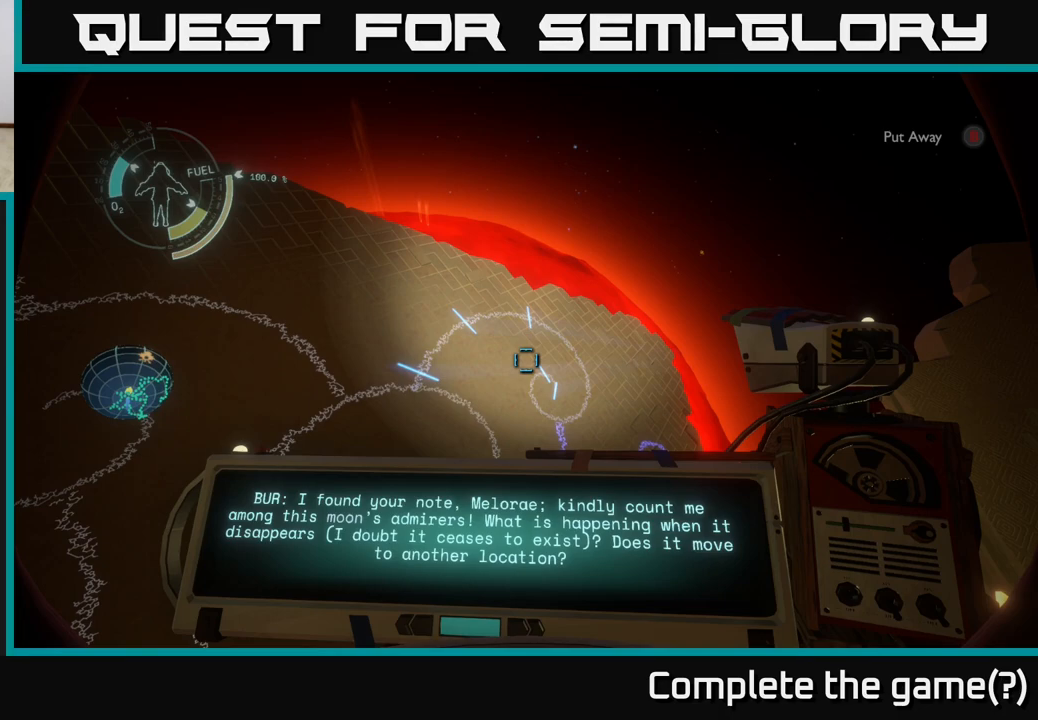
{"buttons": [], "left_stick": "center", "right_stick": "center", "events": []}